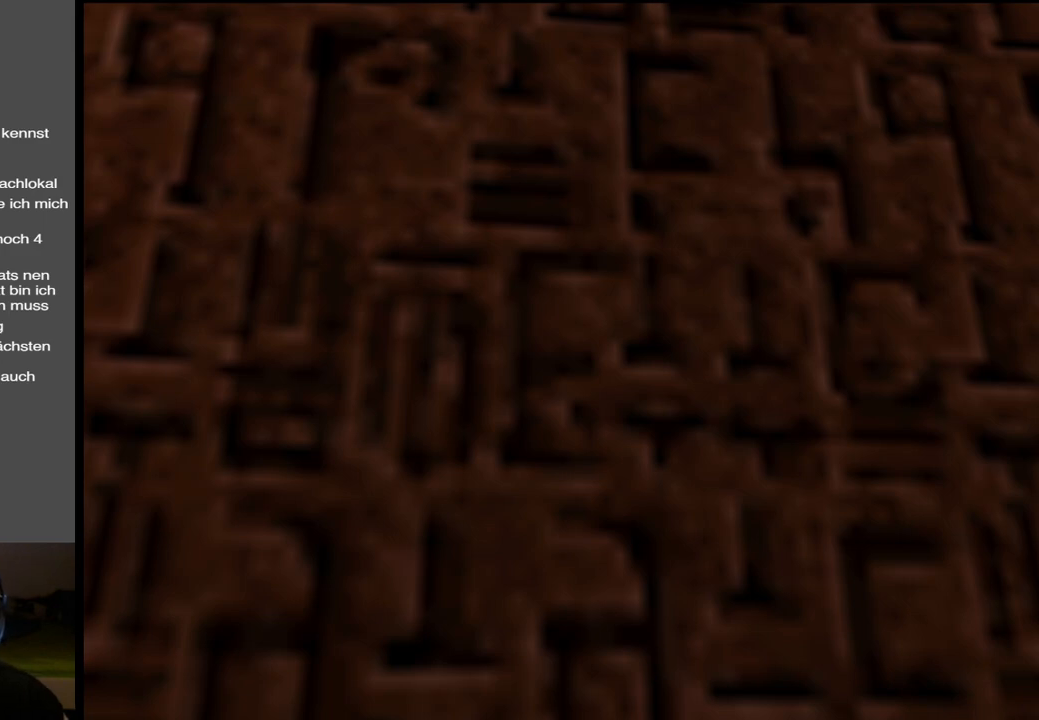
Gameplay with a controller (Xbox layout); each line is a JSON object with the inputs held at the frame after it. "events" lists button and stick changes between this image and that frame as [ms after this image, input, new state], when the widget could be followed in between. Not read: L3 R3.
{"buttons": [], "left_stick": "center", "right_stick": "center", "events": [[83, "left_stick", "left"], [200, "left_stick", "center"]]}
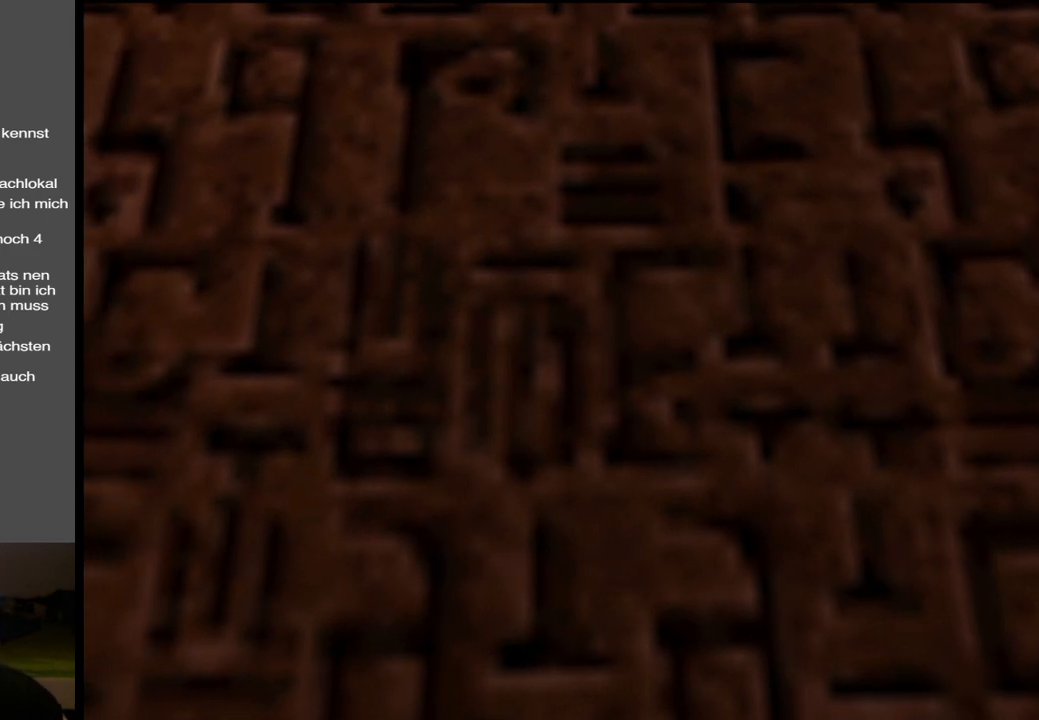
{"buttons": [], "left_stick": "center", "right_stick": "center", "events": []}
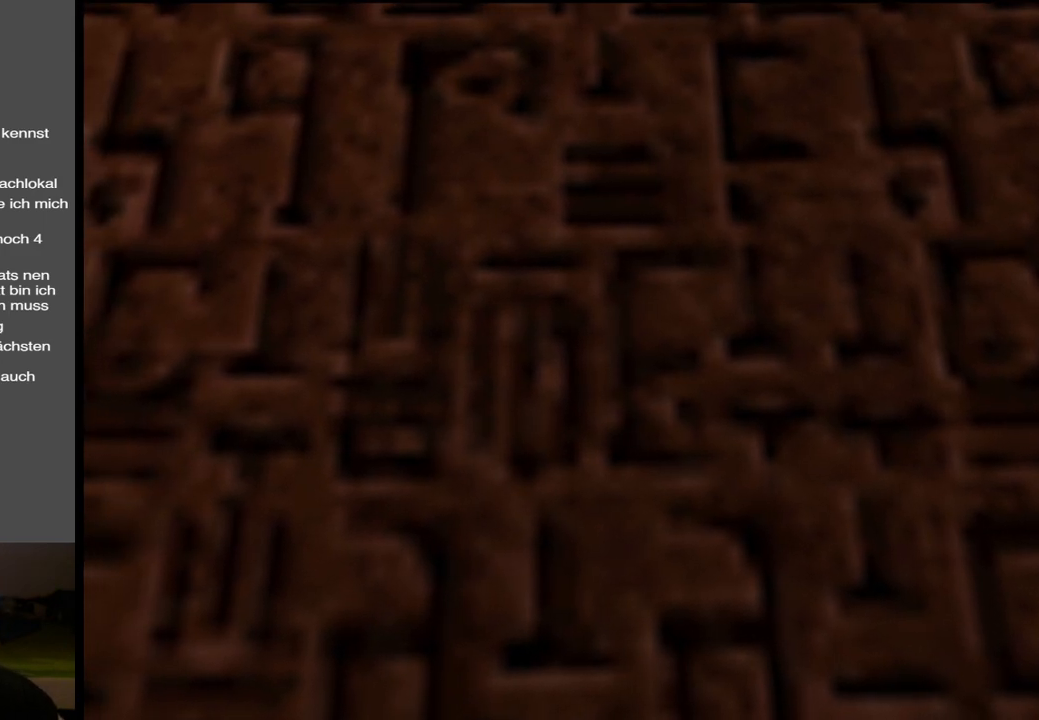
{"buttons": [], "left_stick": "center", "right_stick": "center", "events": [[417, "left_stick", "left"], [500, "left_stick", "center"]]}
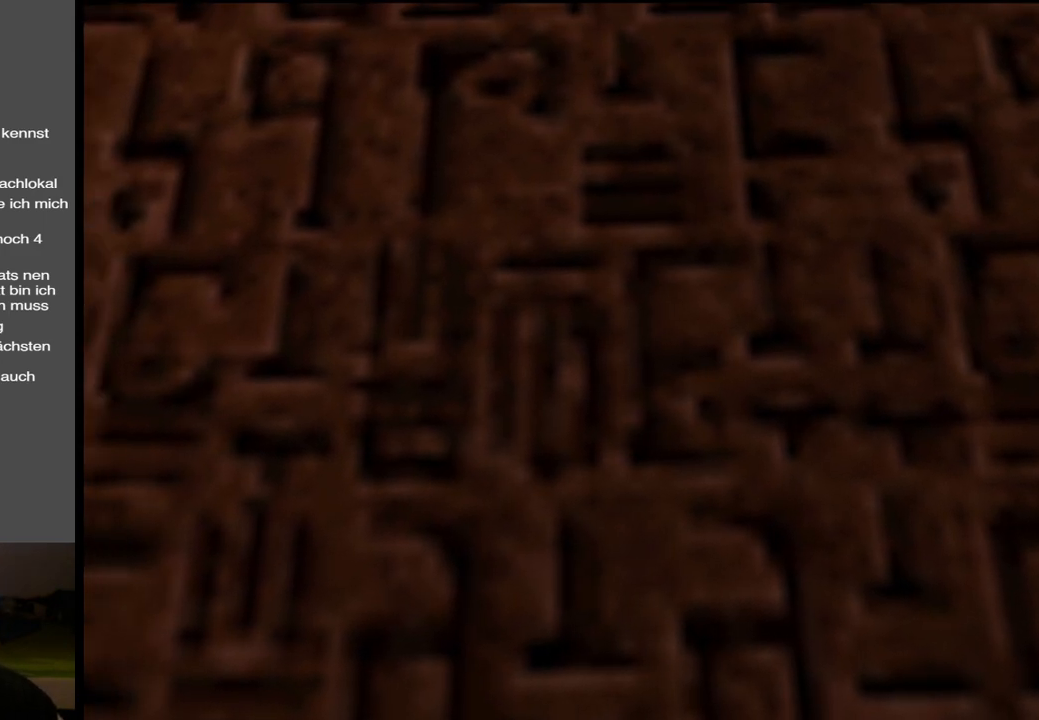
{"buttons": [], "left_stick": "center", "right_stick": "center", "events": []}
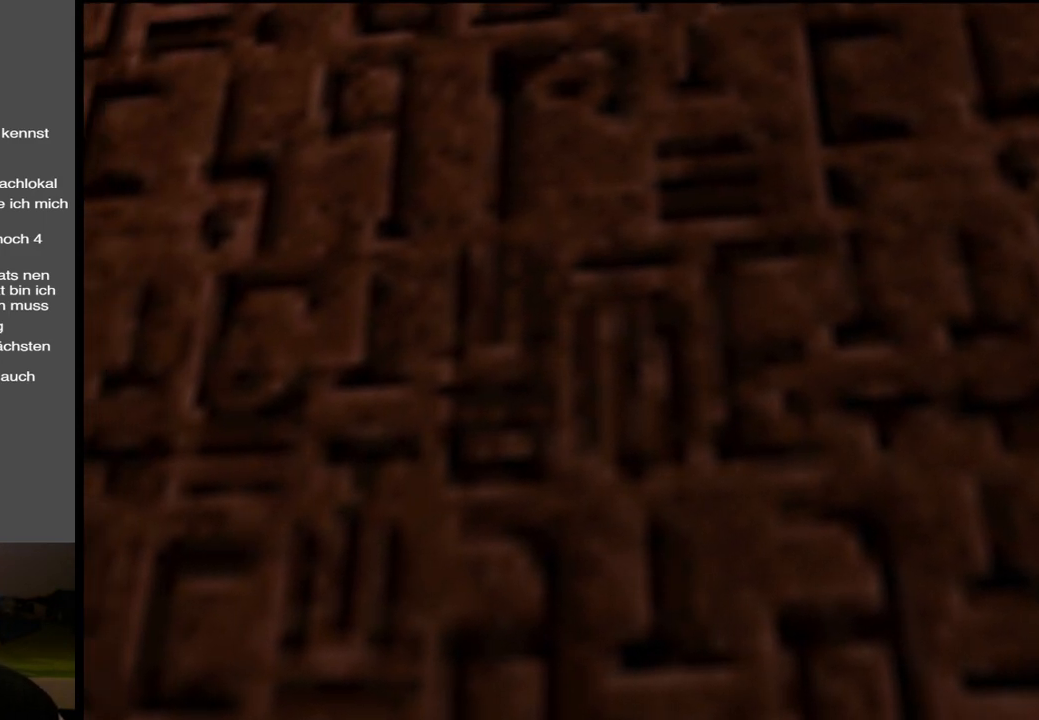
{"buttons": [], "left_stick": "center", "right_stick": "center", "events": []}
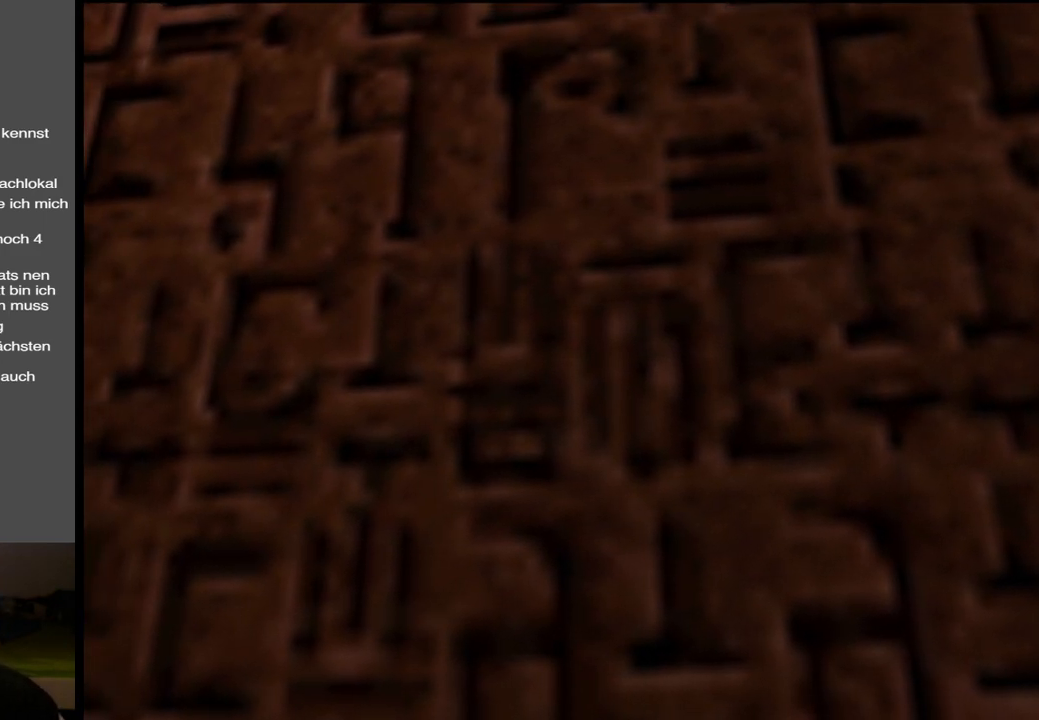
{"buttons": [], "left_stick": "center", "right_stick": "center", "events": []}
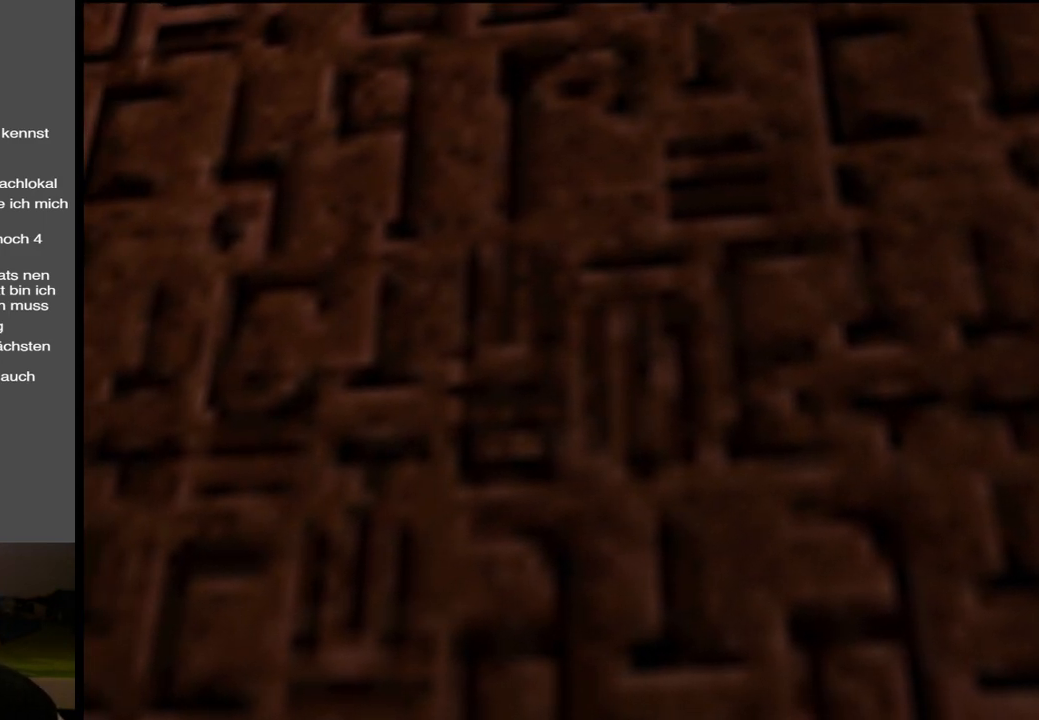
{"buttons": [], "left_stick": "center", "right_stick": "center", "events": []}
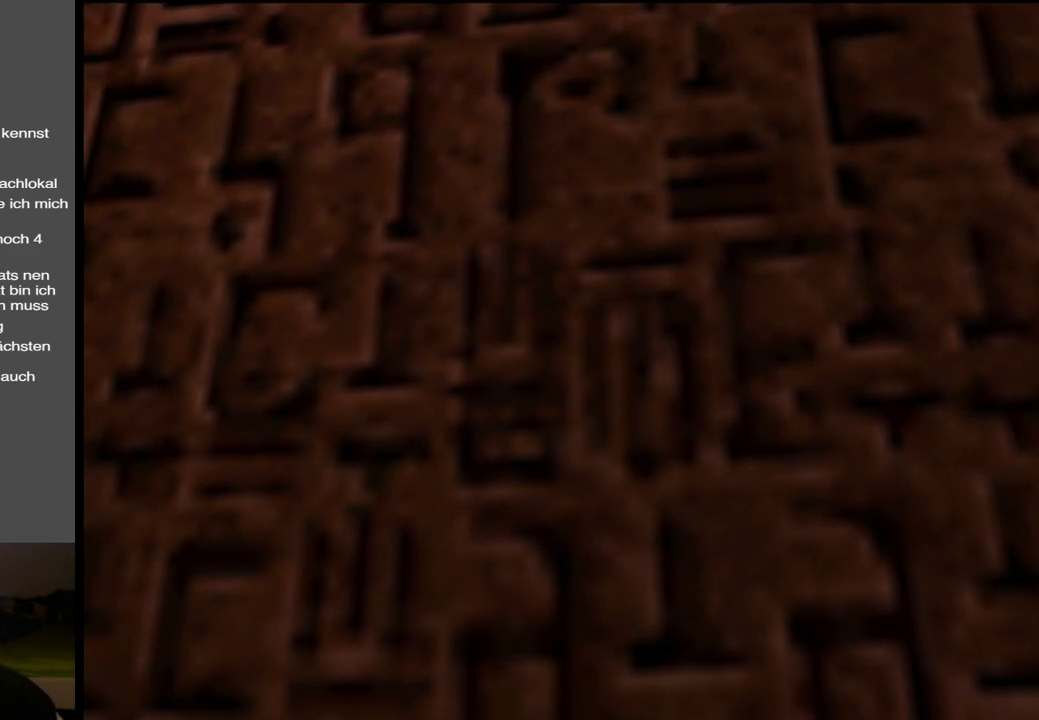
{"buttons": [], "left_stick": "center", "right_stick": "center", "events": []}
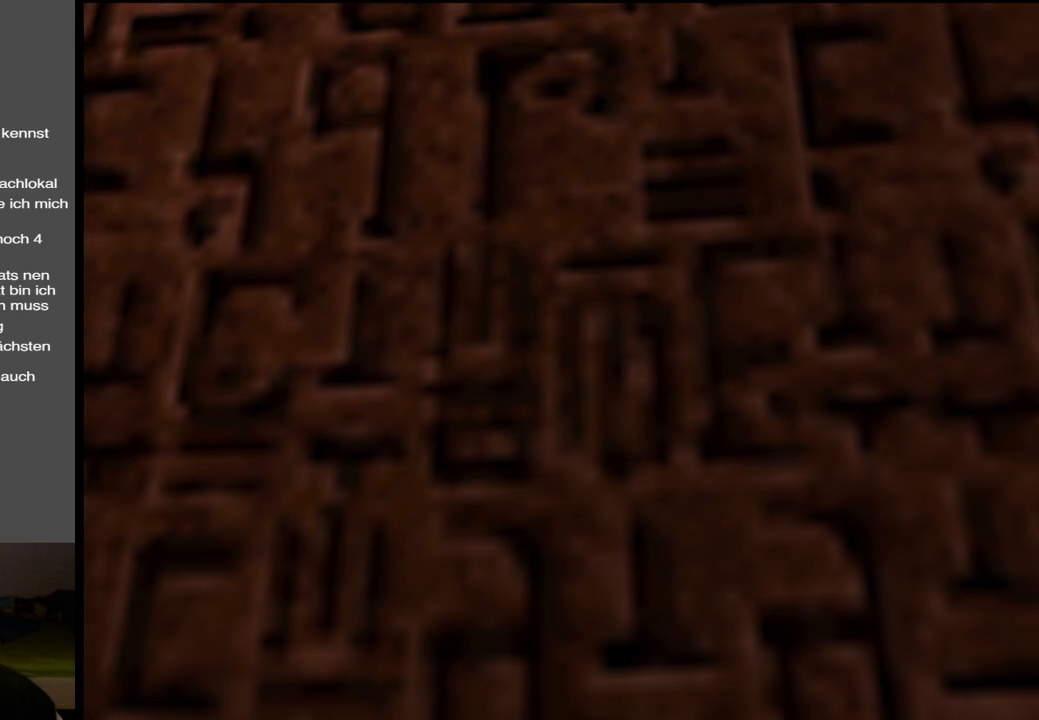
{"buttons": [], "left_stick": "center", "right_stick": "center", "events": [[200, "left_stick", "up-right"], [333, "left_stick", "center"]]}
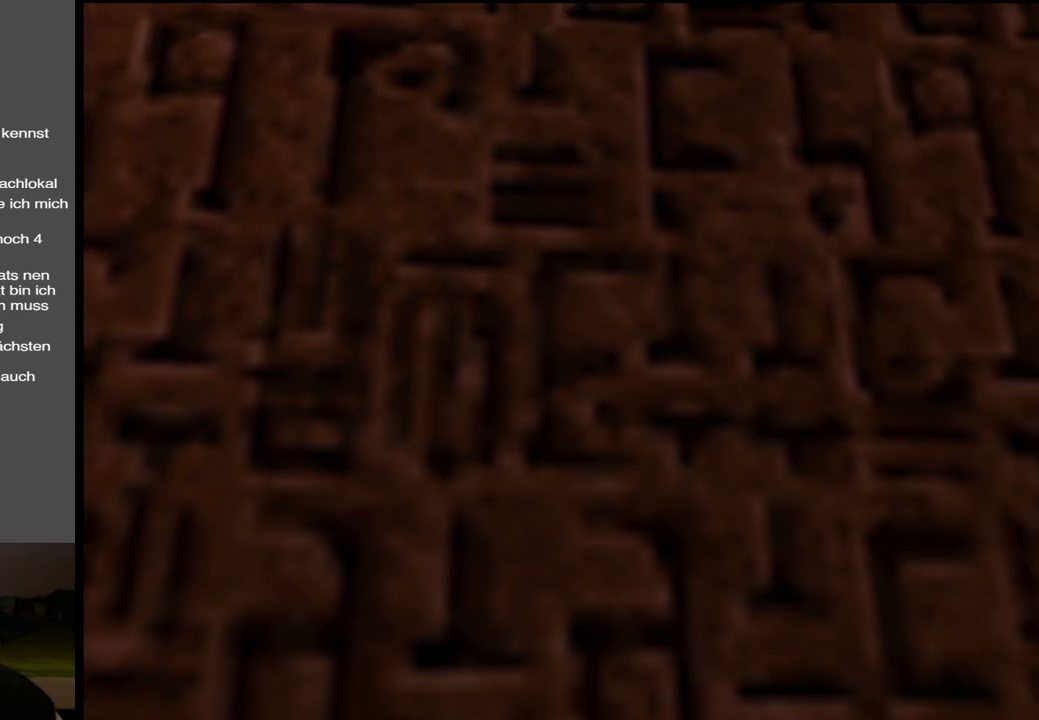
{"buttons": [], "left_stick": "center", "right_stick": "center", "events": []}
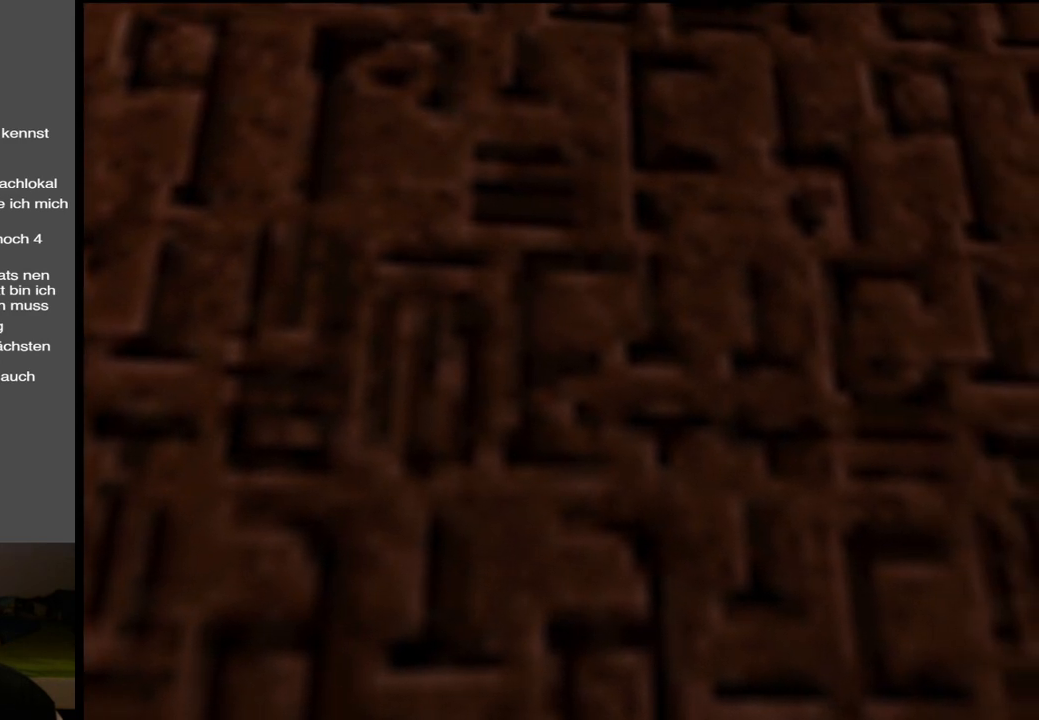
{"buttons": [], "left_stick": "center", "right_stick": "center", "events": []}
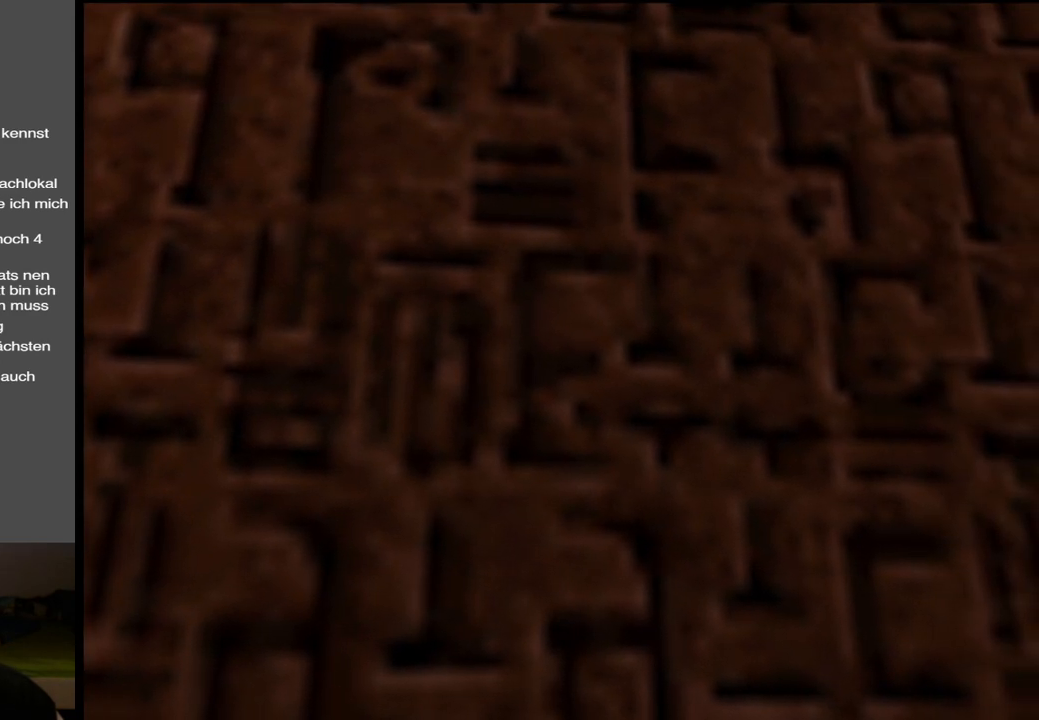
{"buttons": [], "left_stick": "center", "right_stick": "center", "events": []}
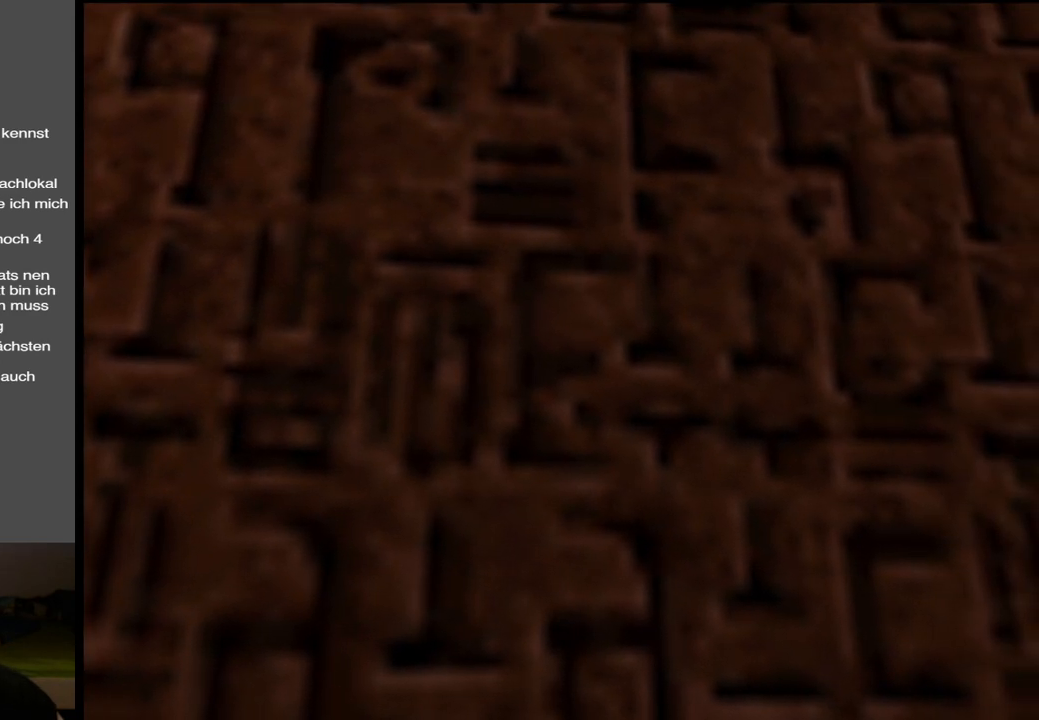
{"buttons": ["L1"], "left_stick": "center", "right_stick": "center", "events": [[450, "L1", "down"]]}
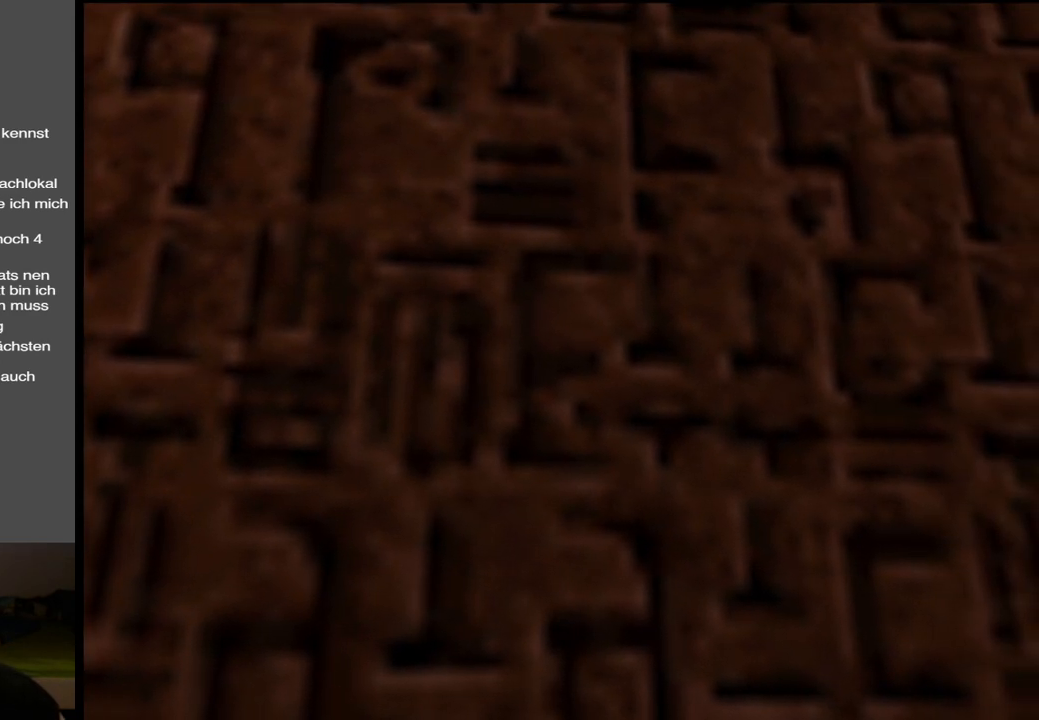
{"buttons": [], "left_stick": "center", "right_stick": "center", "events": [[17, "L1", "up"]]}